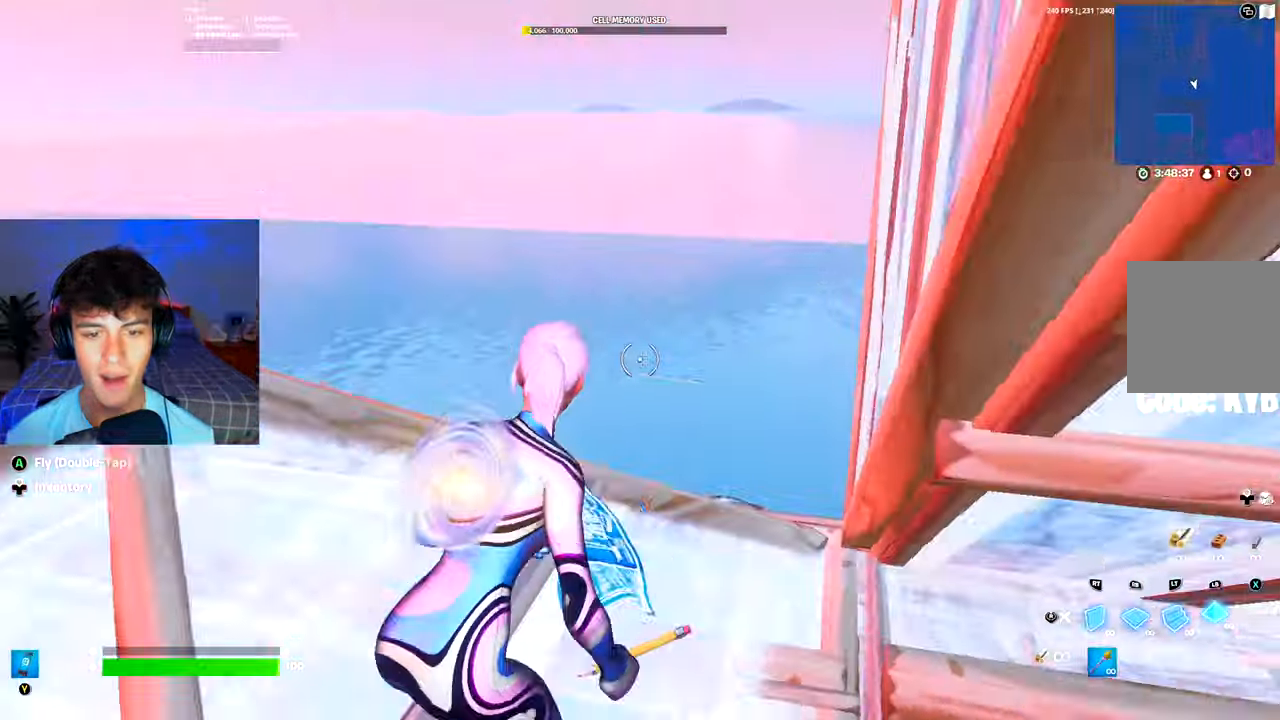
Gameplay with a controller (Xbox layout); each line is a JSON object with the inputs held at the frame after it. "events" lists button and stick changes between this image and that frame as [ms after this image, input, new state], when the widget could be followed in between.
{"buttons": [], "left_stick": "up", "right_stick": "left", "events": [[17, "R2", "up"], [84, "R2", "down"], [117, "right_stick", "center"], [184, "left_stick", "up"], [200, "R2", "up"], [300, "L3", "down"], [334, "R2", "down"], [384, "right_stick", "up-right"], [434, "L3", "up"], [467, "R2", "up"], [467, "right_stick", "left"]]}
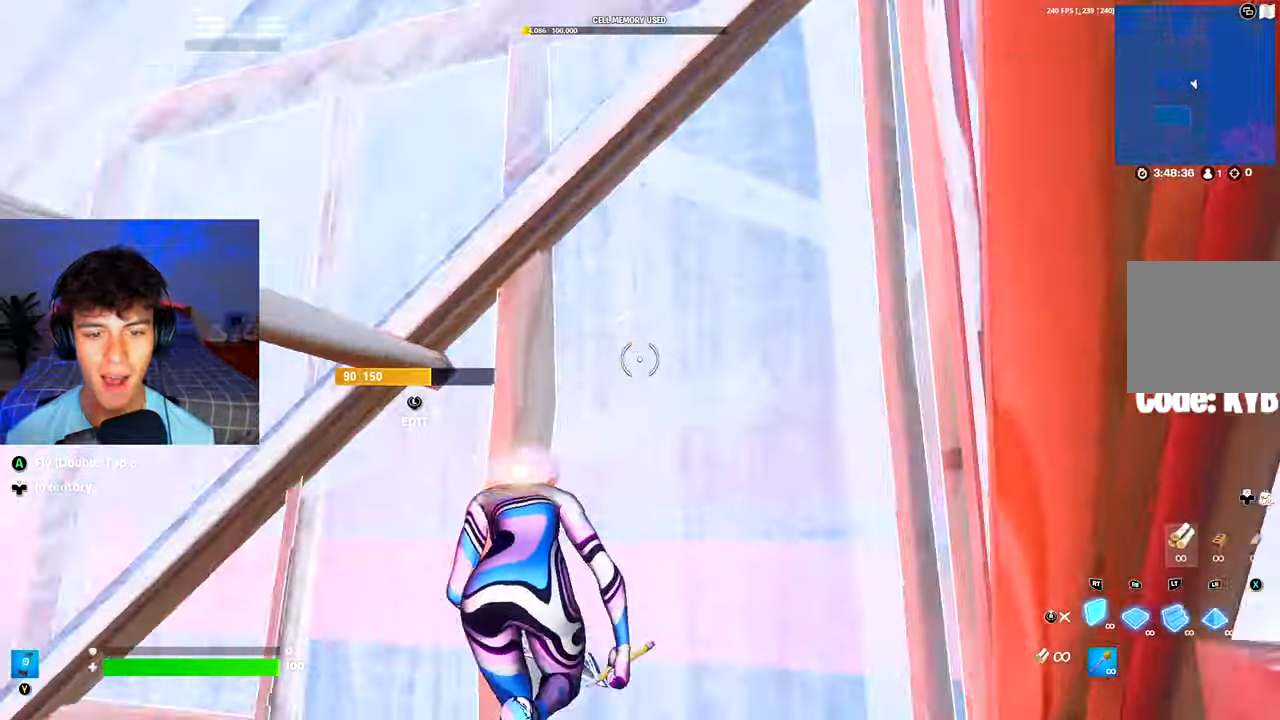
{"buttons": [], "left_stick": "up", "right_stick": "up", "events": [[16, "right_stick", "down-left"], [100, "R1", "down"], [133, "L1", "down"], [133, "right_stick", "center"], [217, "L1", "up"], [217, "R1", "up"], [217, "left_stick", "up-right"], [233, "right_stick", "down-left"], [300, "L3", "down"], [317, "left_stick", "up"], [333, "R2", "down"], [367, "right_stick", "up-left"], [433, "L3", "up"], [433, "right_stick", "up"], [467, "R2", "up"]]}
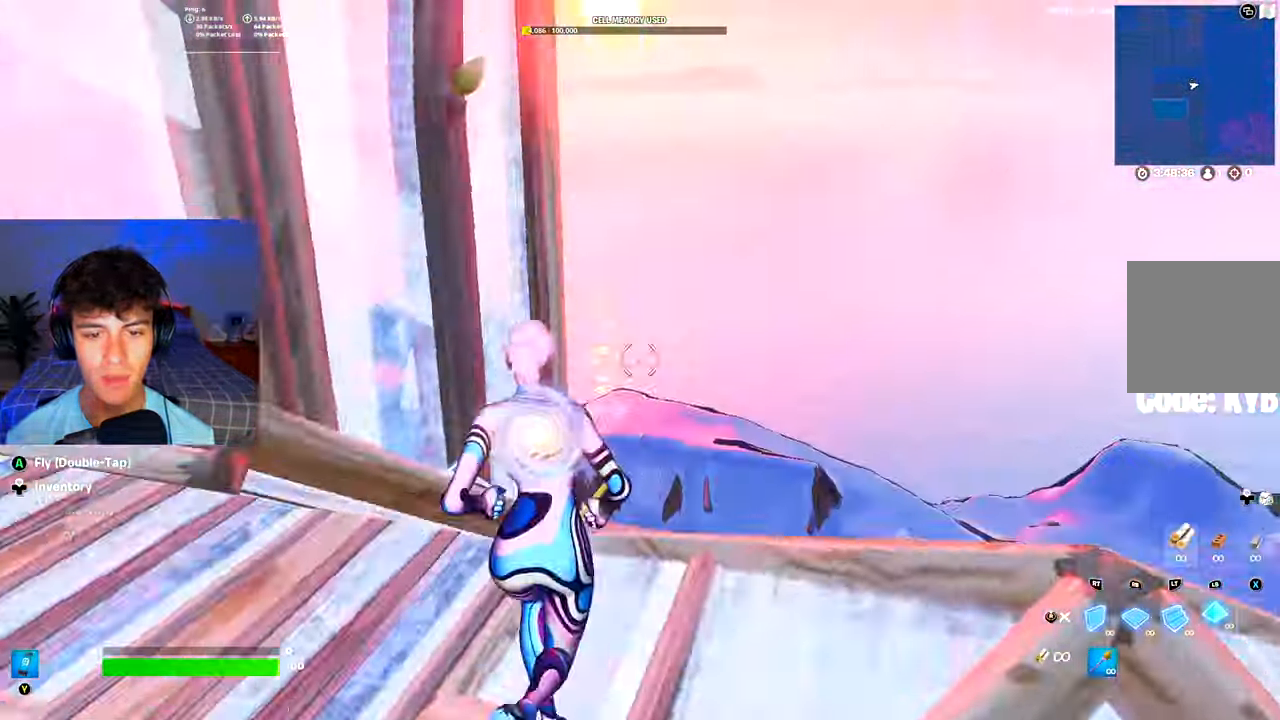
{"buttons": [], "left_stick": "up", "right_stick": "down-left", "events": [[67, "R2", "down"], [134, "R2", "up"], [134, "right_stick", "center"], [217, "L3", "down"], [250, "left_stick", "up-right"], [250, "right_stick", "down"], [267, "R2", "down"], [350, "right_stick", "right"], [367, "L3", "up"], [417, "R2", "up"], [417, "right_stick", "up-left"], [451, "left_stick", "up"], [501, "right_stick", "down-left"]]}
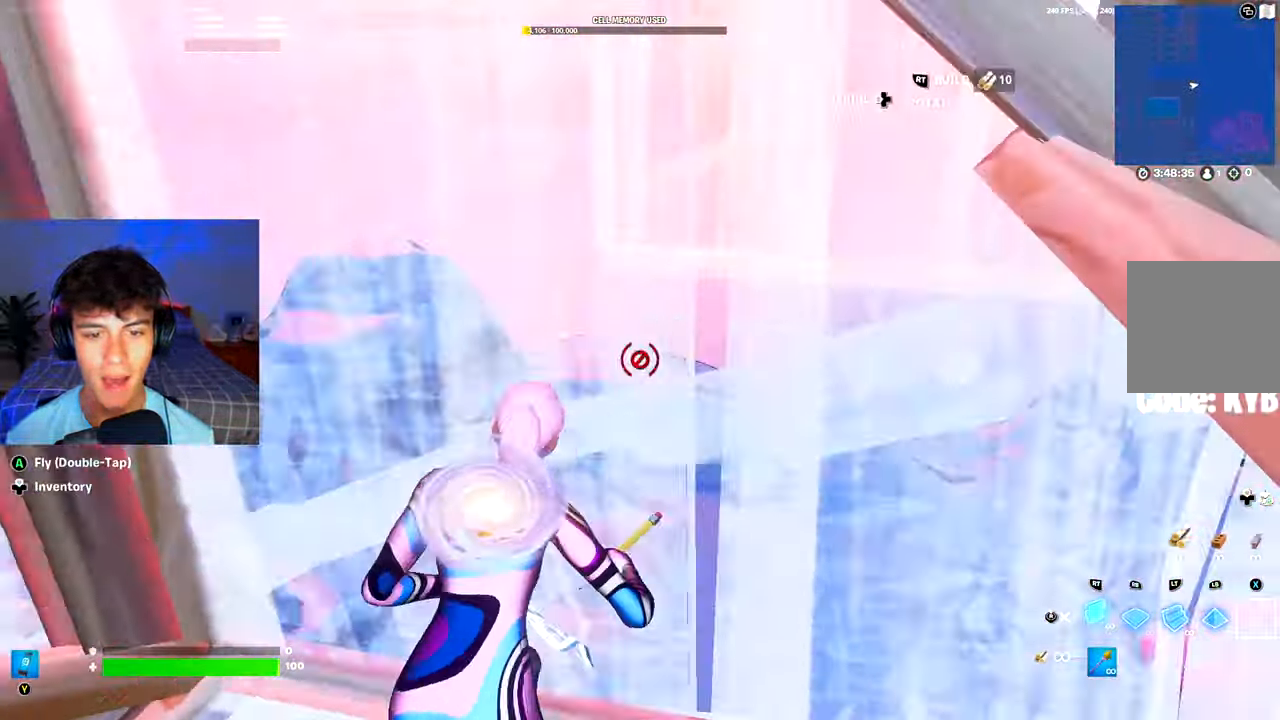
{"buttons": [], "left_stick": "up-left", "right_stick": "right", "events": [[16, "R1", "down"], [50, "right_stick", "center"], [66, "L1", "down"], [116, "R1", "up"], [150, "L1", "up"], [233, "L3", "down"], [267, "right_stick", "right"], [283, "R2", "down"], [317, "left_stick", "up-left"], [350, "right_stick", "up"], [367, "L3", "up"], [367, "R2", "up"], [417, "right_stick", "center"], [483, "right_stick", "right"]]}
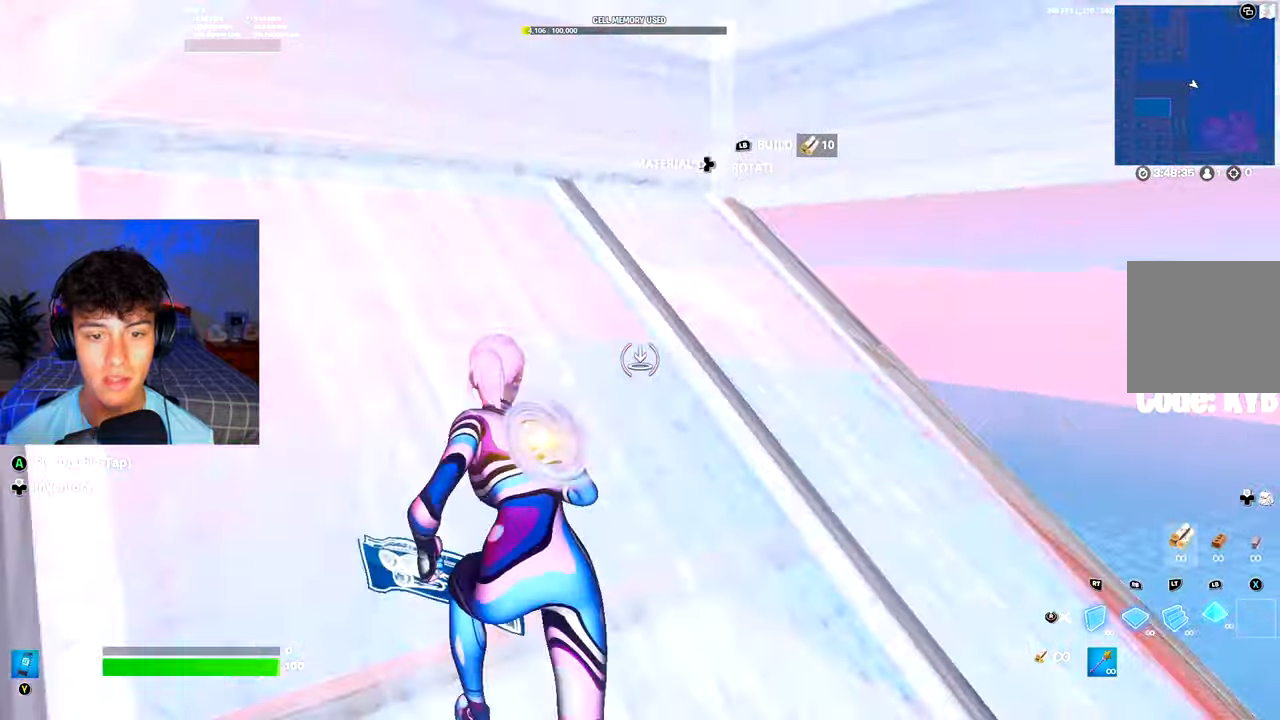
{"buttons": ["R1"], "left_stick": "up-right", "right_stick": "right", "events": [[17, "A", "down"], [34, "R2", "down"], [50, "right_stick", "up-right"], [84, "left_stick", "left"], [184, "left_stick", "down-left"], [200, "A", "up"], [217, "L1", "down"], [234, "R2", "up"], [300, "right_stick", "down"], [334, "L1", "up"], [367, "R1", "down"], [367, "left_stick", "down-right"], [401, "right_stick", "down-right"], [501, "left_stick", "up-right"], [501, "right_stick", "right"]]}
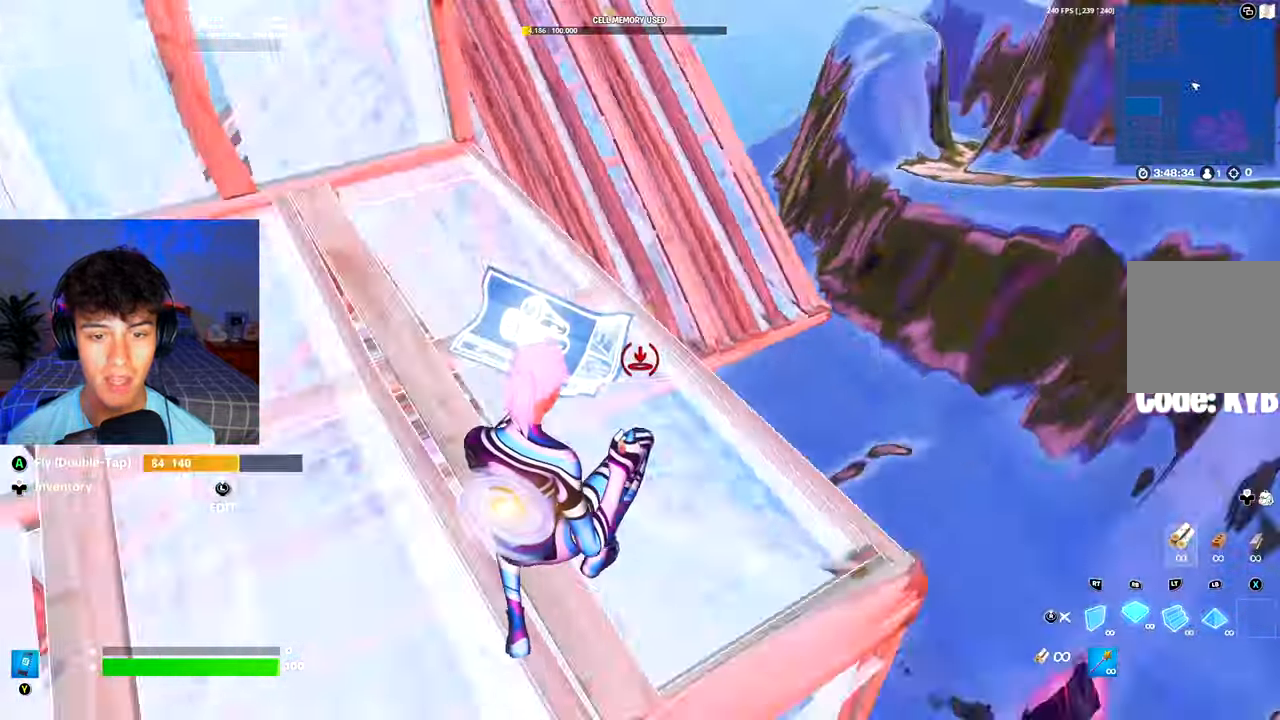
{"buttons": ["A", "R2"], "left_stick": "right", "right_stick": "up-left", "events": [[150, "R1", "up"], [183, "right_stick", "up"], [200, "L2", "down"], [300, "right_stick", "center"], [367, "L2", "up"], [383, "left_stick", "right"], [400, "A", "down"], [400, "R2", "down"], [400, "right_stick", "up-left"]]}
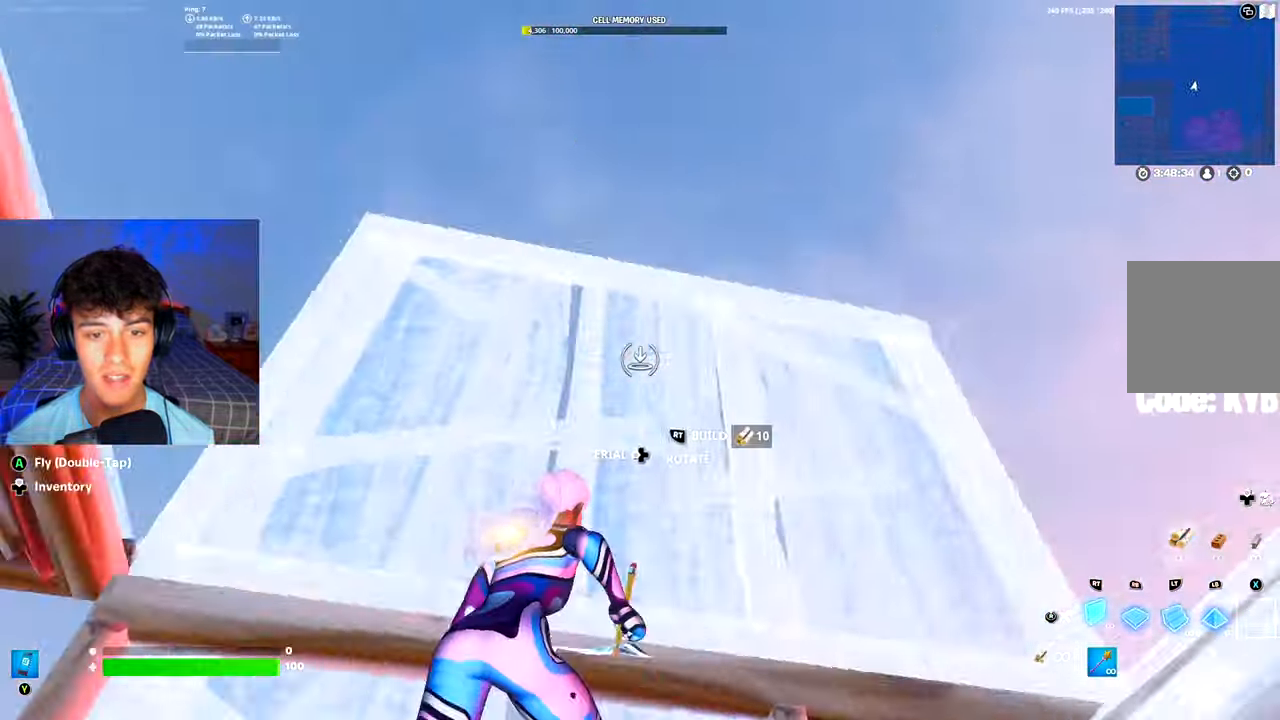
{"buttons": ["L2"], "left_stick": "up-right", "right_stick": "center", "events": [[100, "A", "up"], [134, "R2", "up"], [167, "right_stick", "down-right"], [200, "L1", "down"], [250, "left_stick", "up-right"], [384, "L1", "up"], [467, "L2", "down"], [501, "right_stick", "center"]]}
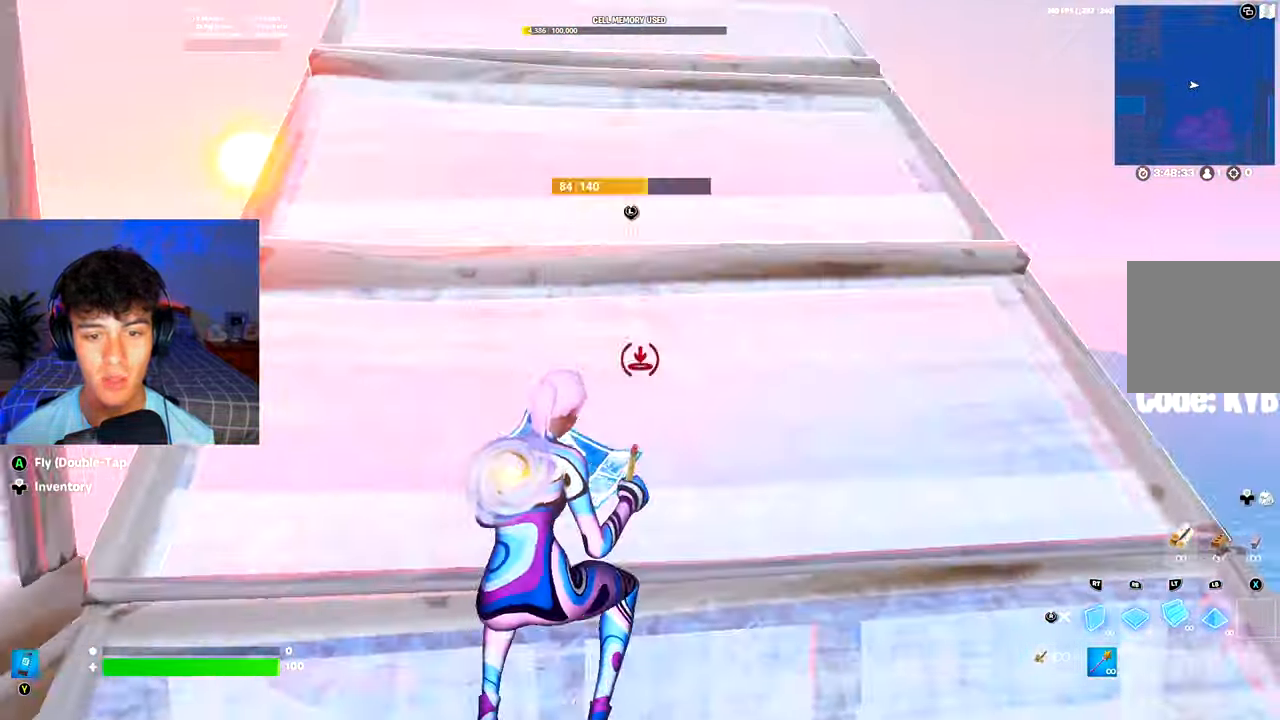
{"buttons": ["R2", "L3"], "left_stick": "up-left", "right_stick": "down-right", "events": [[16, "R1", "down"], [66, "L2", "up"], [100, "R2", "down"], [116, "R1", "up"], [116, "R3", "down"], [200, "R3", "up"], [217, "R2", "up"], [300, "left_stick", "up-left"], [367, "L3", "down"], [400, "R2", "down"], [400, "right_stick", "down-right"]]}
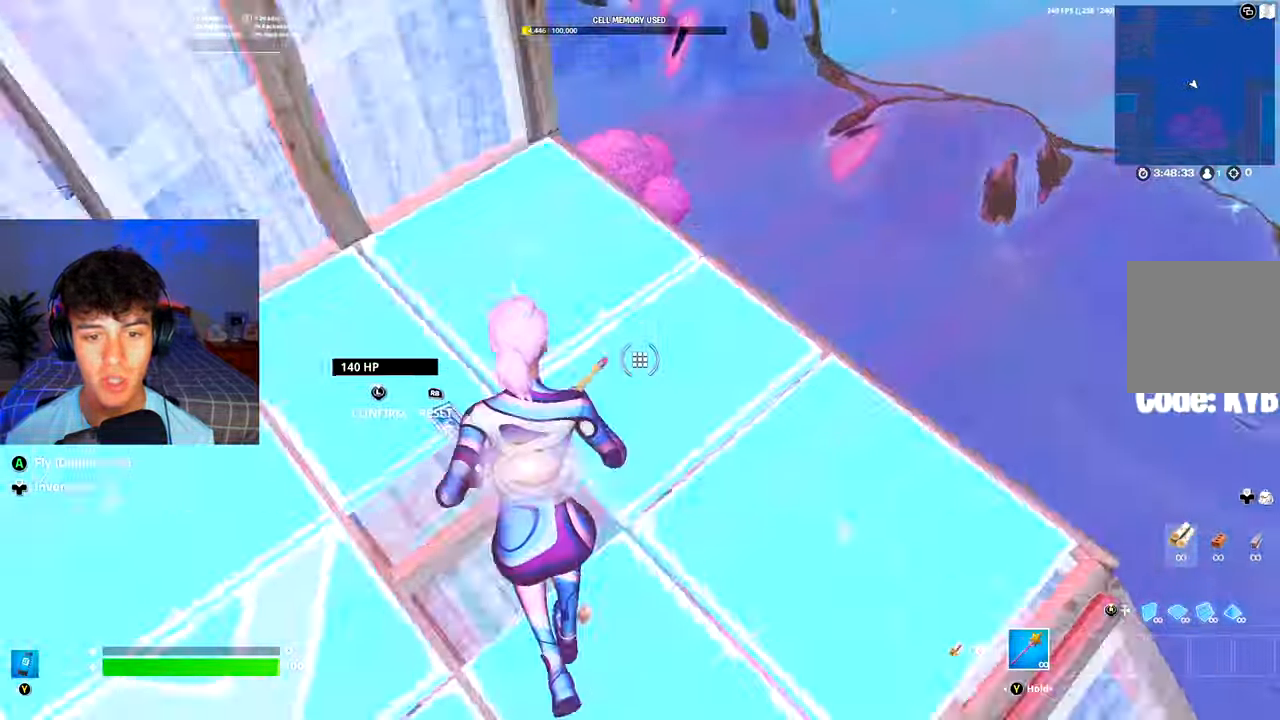
{"buttons": [], "left_stick": "up", "right_stick": "down-left", "events": [[17, "L3", "up"], [17, "right_stick", "up-right"], [50, "left_stick", "up"], [67, "right_stick", "up-left"], [100, "A", "down"], [117, "right_stick", "left"], [234, "A", "up"], [234, "right_stick", "center"], [267, "R2", "up"], [367, "R3", "down"], [401, "right_stick", "down-left"], [451, "R3", "up"]]}
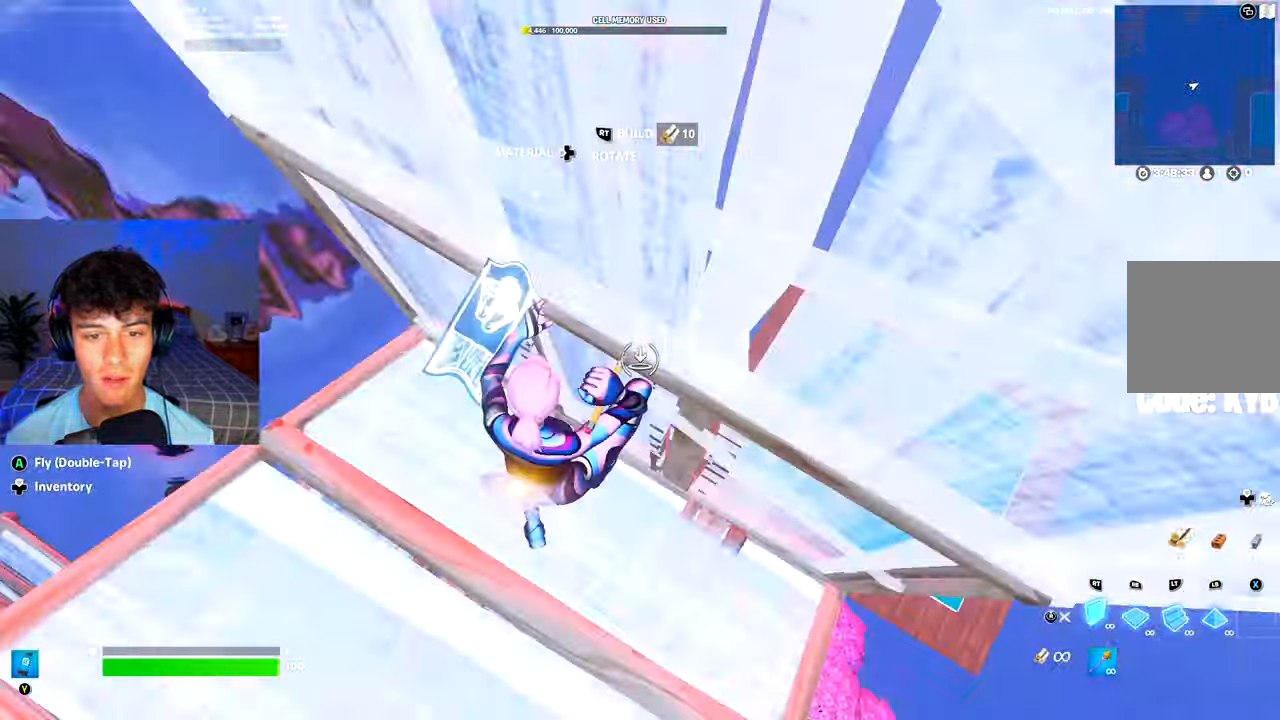
{"buttons": ["R1"], "left_stick": "up", "right_stick": "center", "events": [[16, "R1", "down"], [83, "right_stick", "up"], [267, "L1", "down"], [267, "R1", "up"], [383, "L1", "up"], [383, "R2", "down"], [417, "right_stick", "center"], [500, "R1", "down"], [500, "R2", "up"]]}
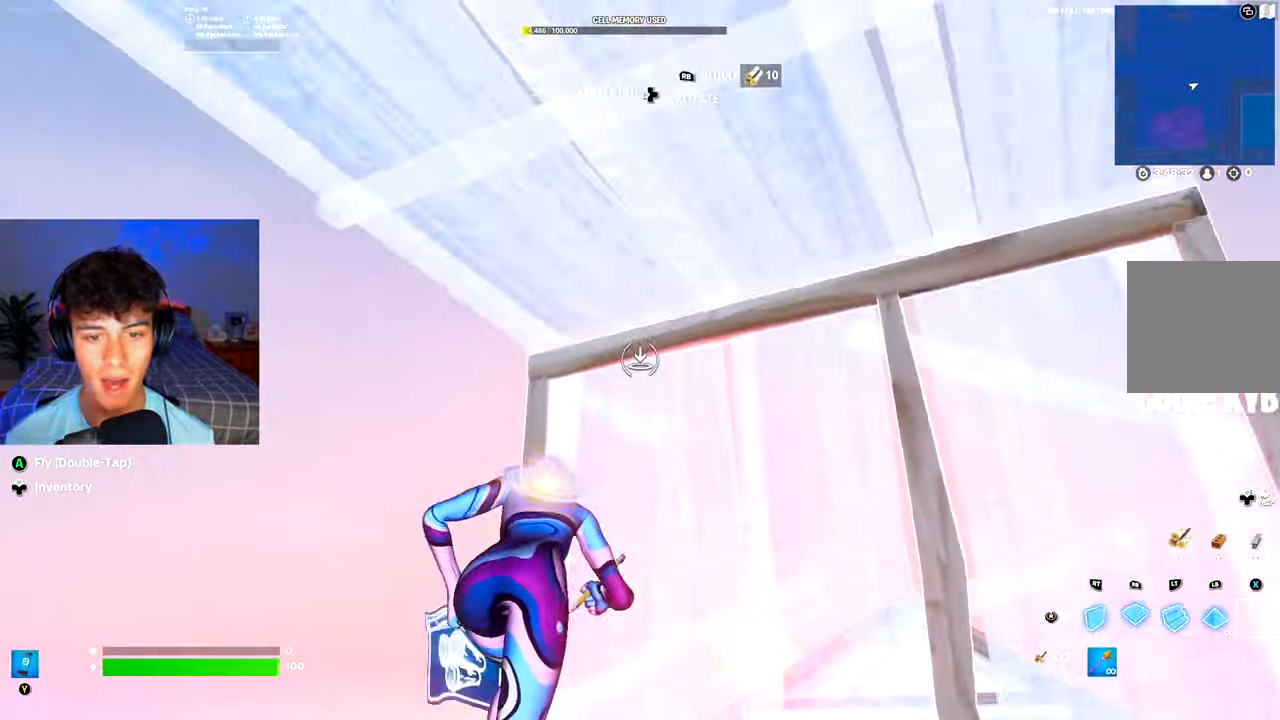
{"buttons": ["R2", "R3"], "left_stick": "center", "right_stick": "center", "events": [[84, "L1", "down"], [84, "R1", "up"], [84, "left_stick", "center"], [117, "right_stick", "left"], [150, "L1", "up"], [200, "R2", "down"], [417, "right_stick", "right"], [451, "R3", "down"], [467, "right_stick", "center"]]}
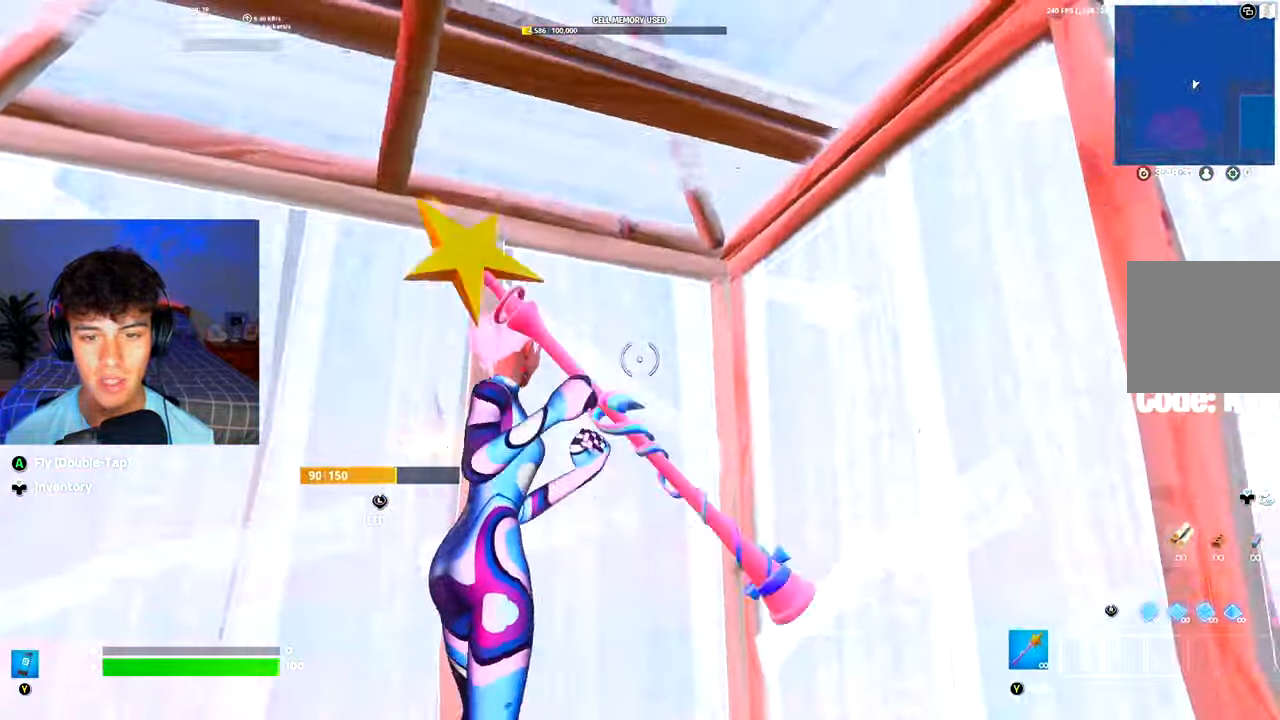
{"buttons": [], "left_stick": "up", "right_stick": "up", "events": [[50, "R2", "up"], [50, "R3", "up"], [50, "left_stick", "up"], [50, "right_stick", "left"], [267, "L3", "down"], [317, "R2", "down"], [333, "right_stick", "down-right"], [400, "L3", "up"], [400, "right_stick", "up"], [467, "R2", "up"]]}
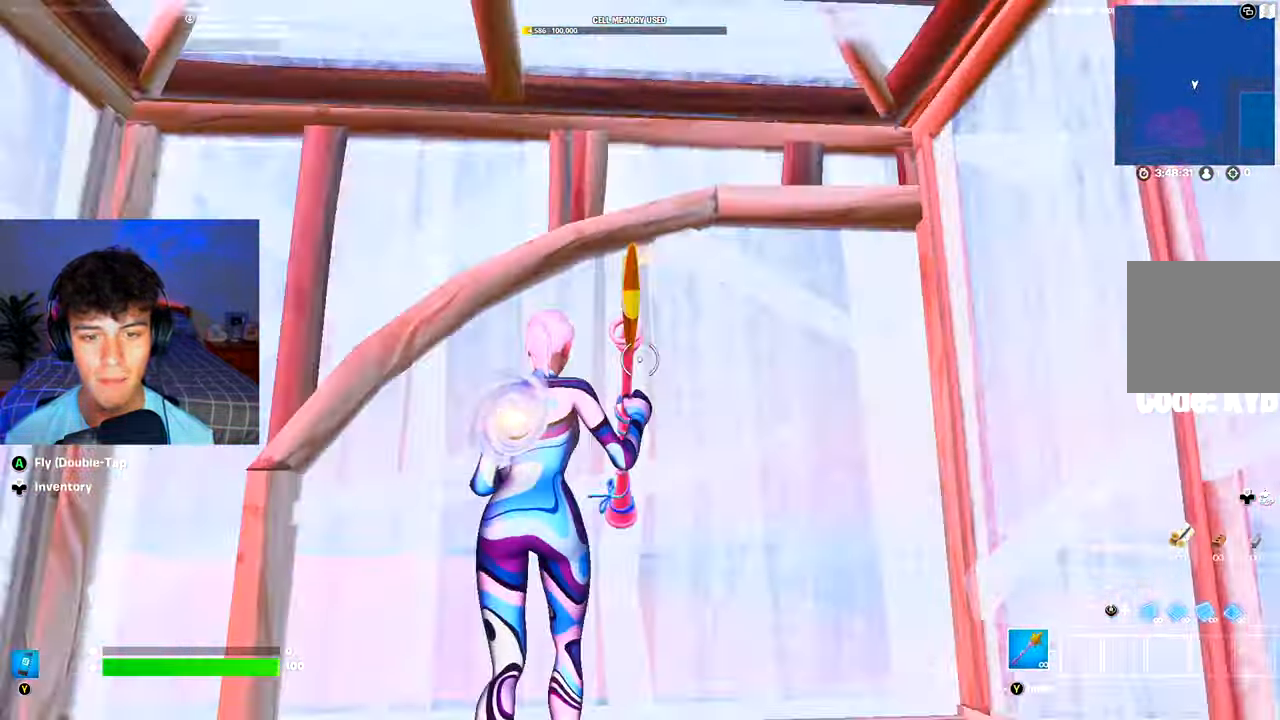
{"buttons": ["L3"], "left_stick": "up-left", "right_stick": "center", "events": [[34, "R3", "down"], [34, "right_stick", "down"], [117, "R3", "up"], [134, "L1", "down"], [200, "L1", "up"], [200, "R3", "down"], [250, "R3", "up"], [334, "right_stick", "center"], [501, "L3", "down"], [501, "left_stick", "up-left"]]}
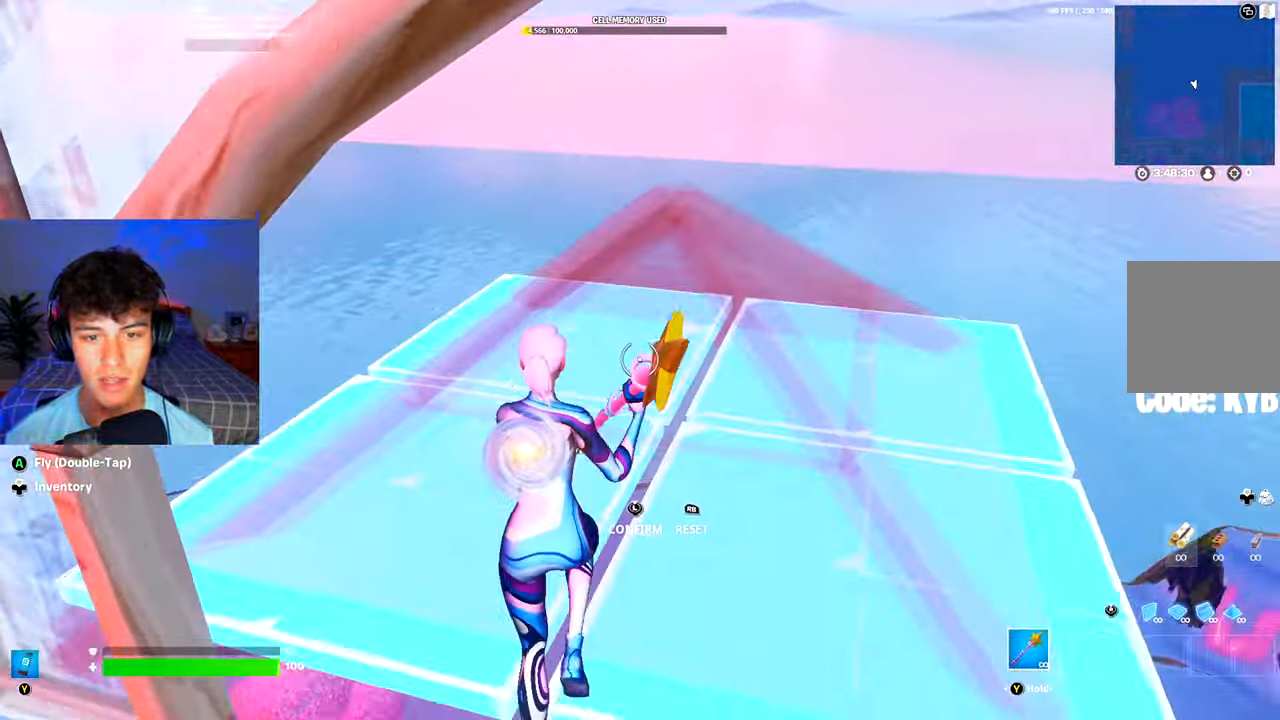
{"buttons": [], "left_stick": "center", "right_stick": "center", "events": [[33, "R2", "down"], [66, "right_stick", "right"], [100, "L3", "up"], [133, "right_stick", "up-left"], [150, "R2", "up"], [217, "left_stick", "center"], [250, "right_stick", "center"]]}
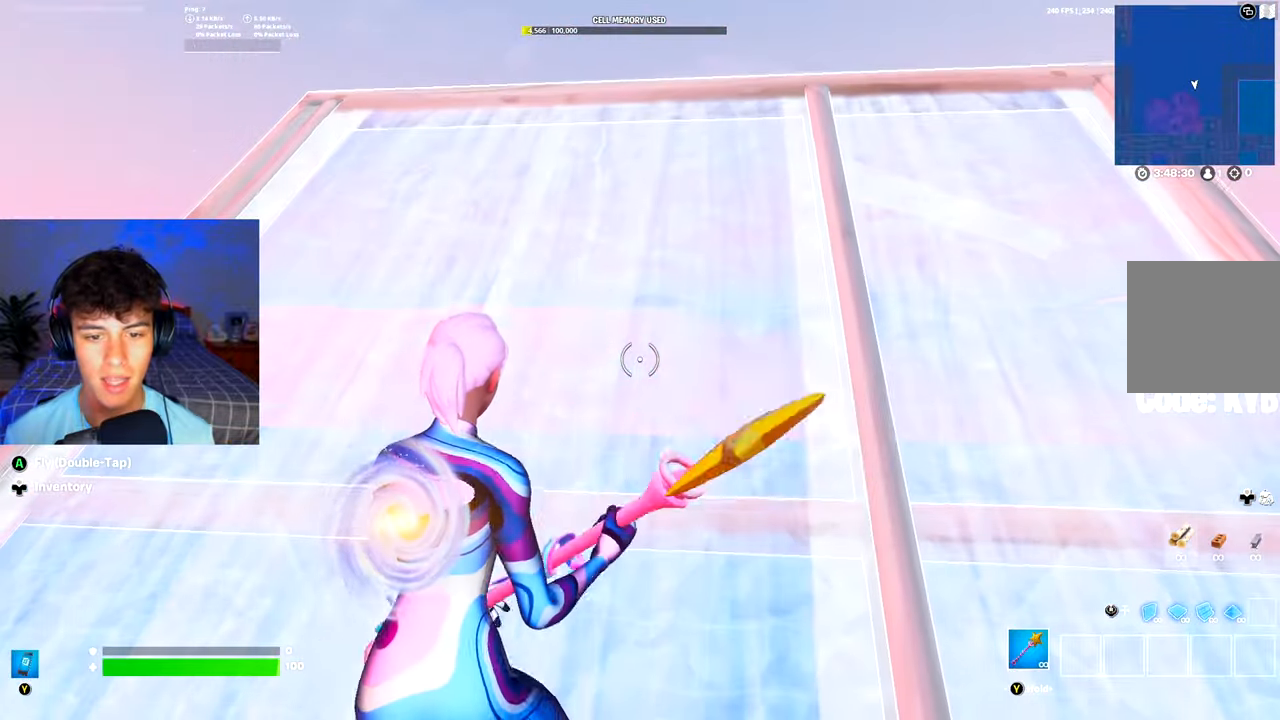
{"buttons": [], "left_stick": "center", "right_stick": "center", "events": []}
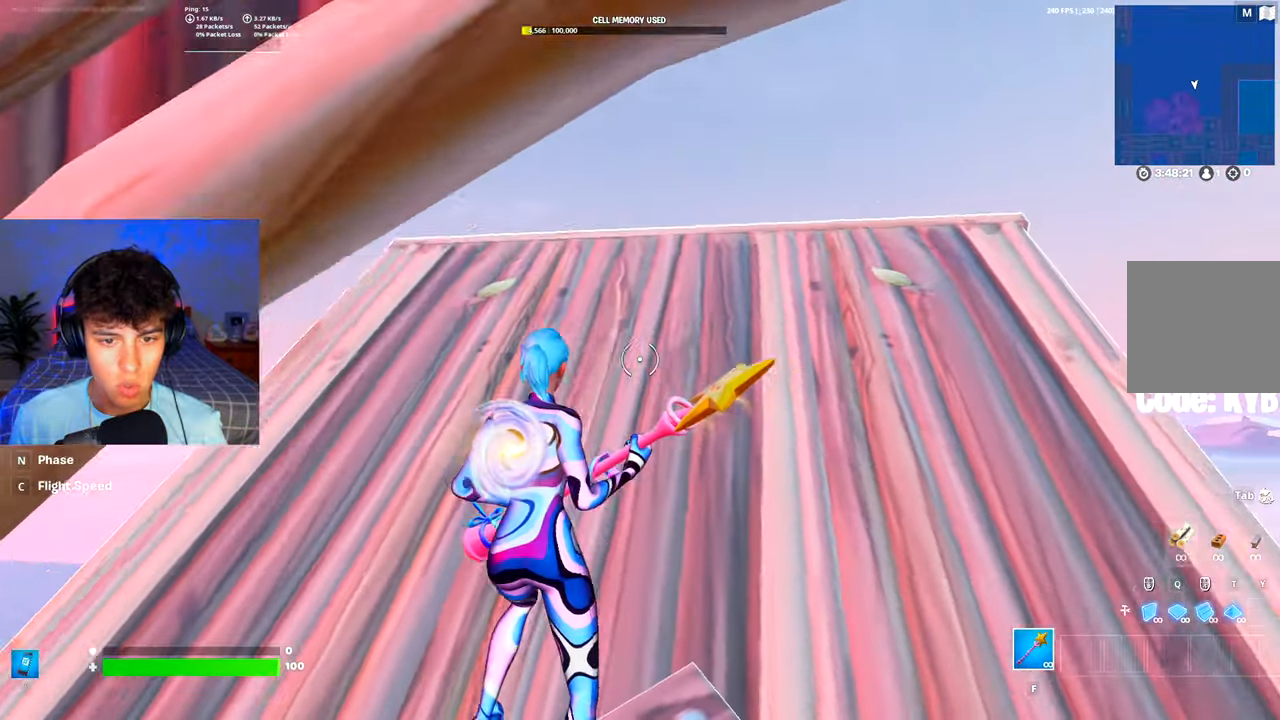
{"buttons": [], "left_stick": "center", "right_stick": "center", "events": []}
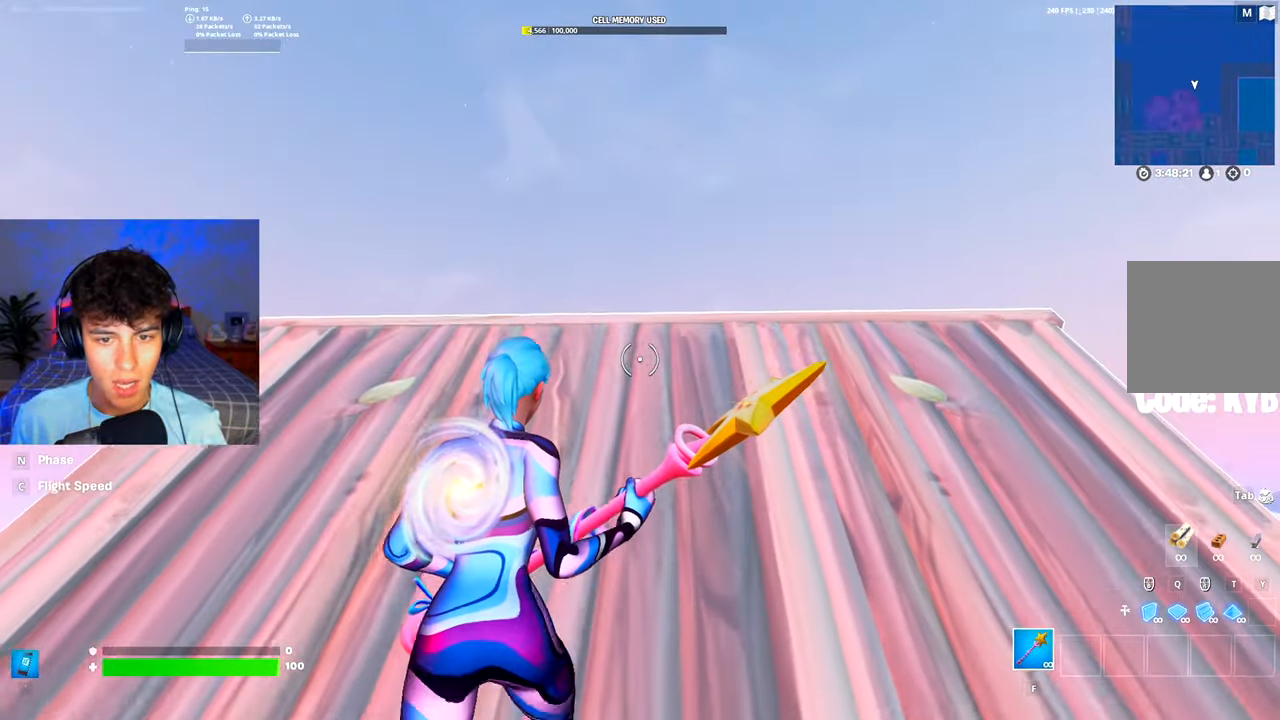
{"buttons": [], "left_stick": "center", "right_stick": "center", "events": []}
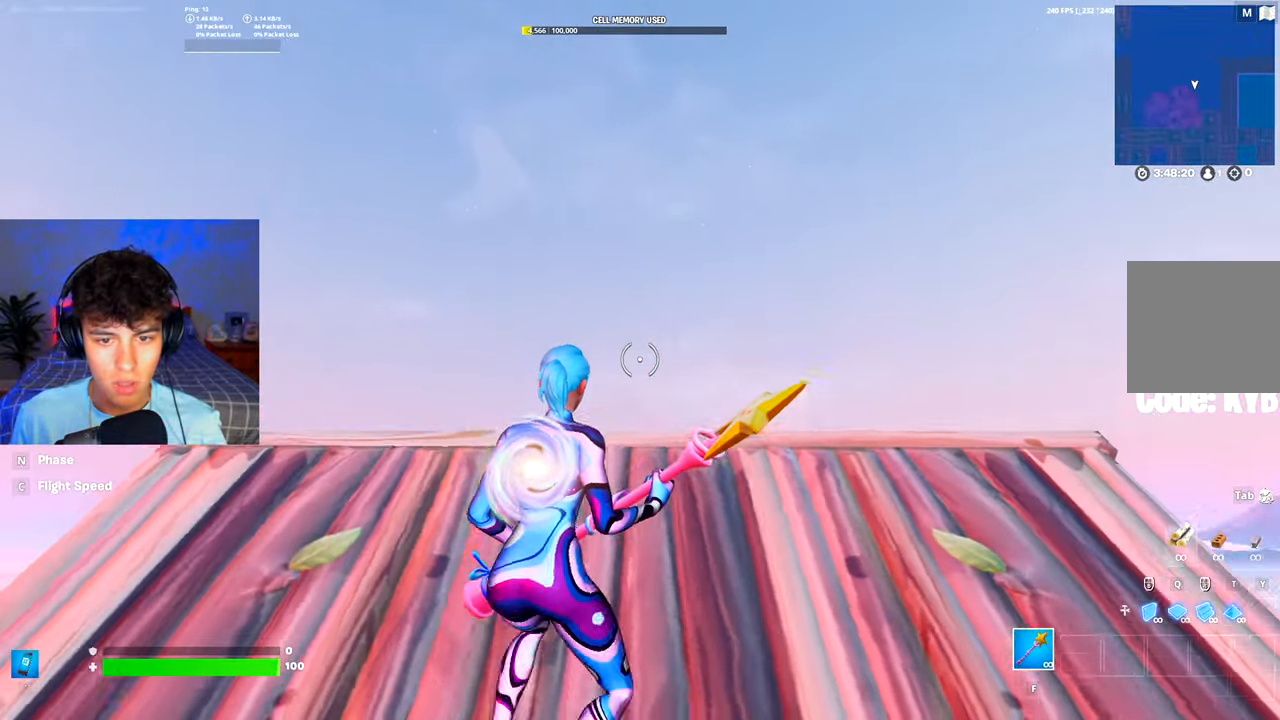
{"buttons": [], "left_stick": "center", "right_stick": "center", "events": []}
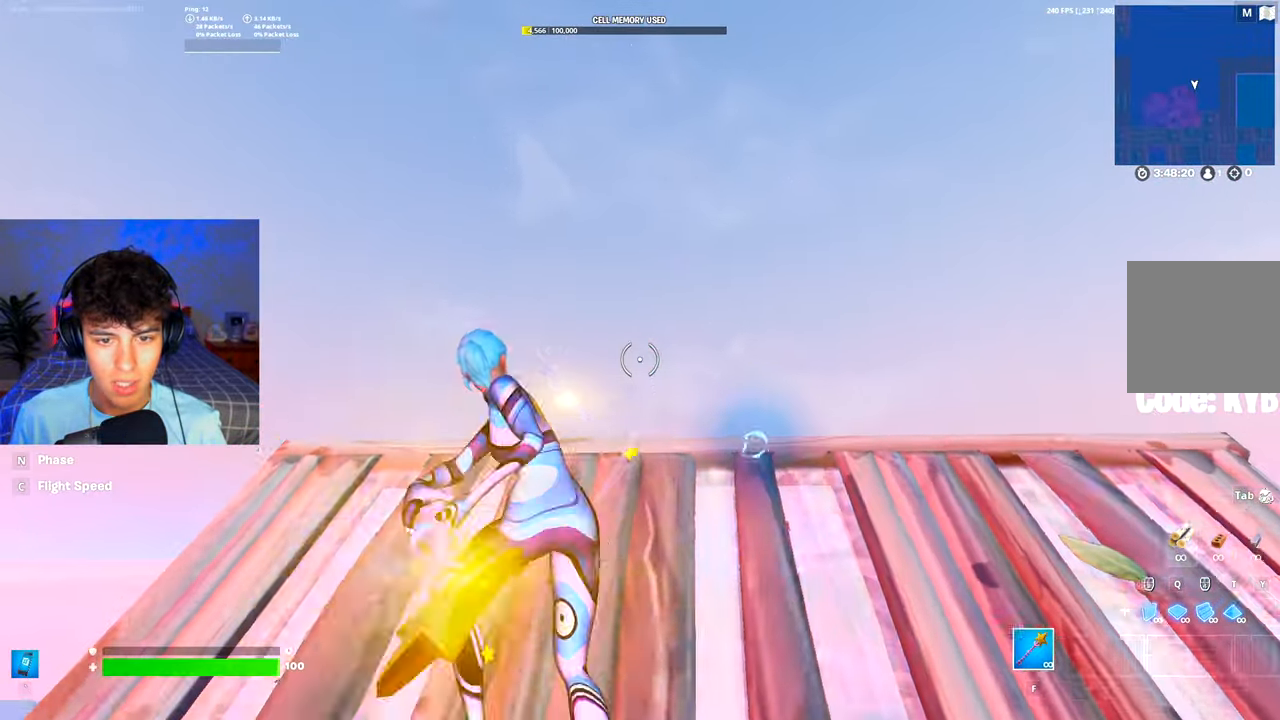
{"buttons": [], "left_stick": "center", "right_stick": "center", "events": []}
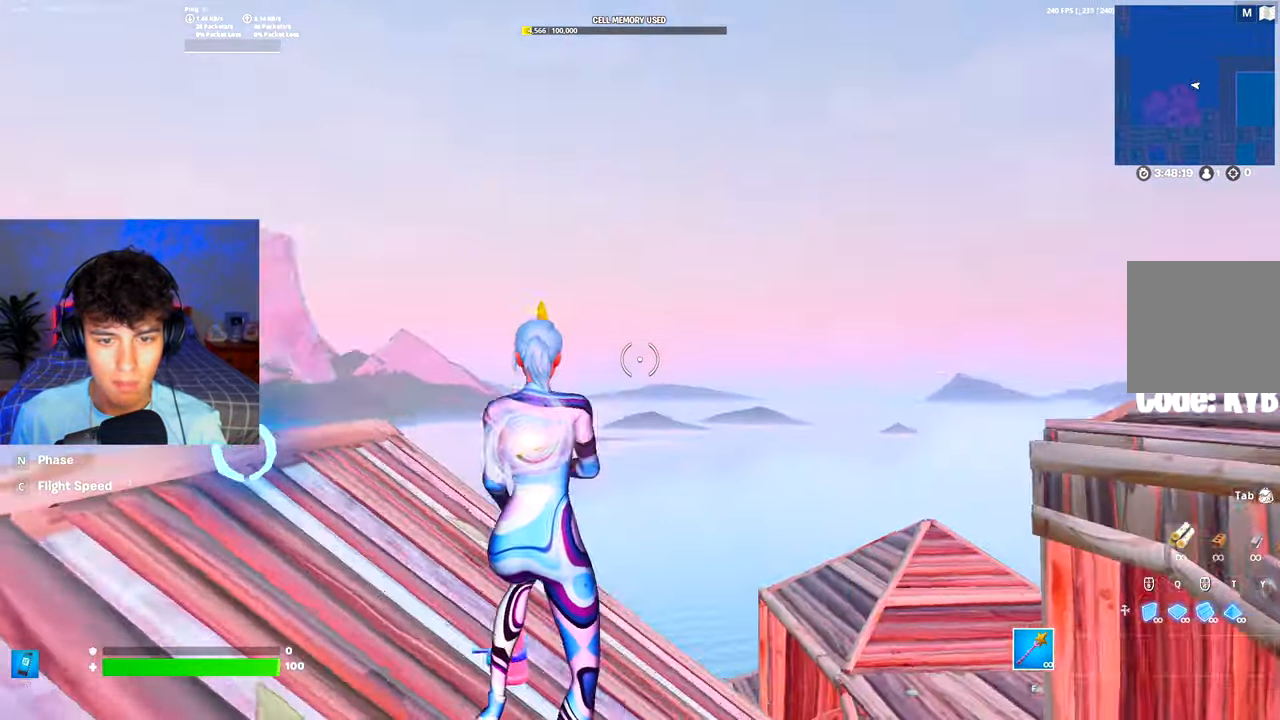
{"buttons": [], "left_stick": "center", "right_stick": "center", "events": []}
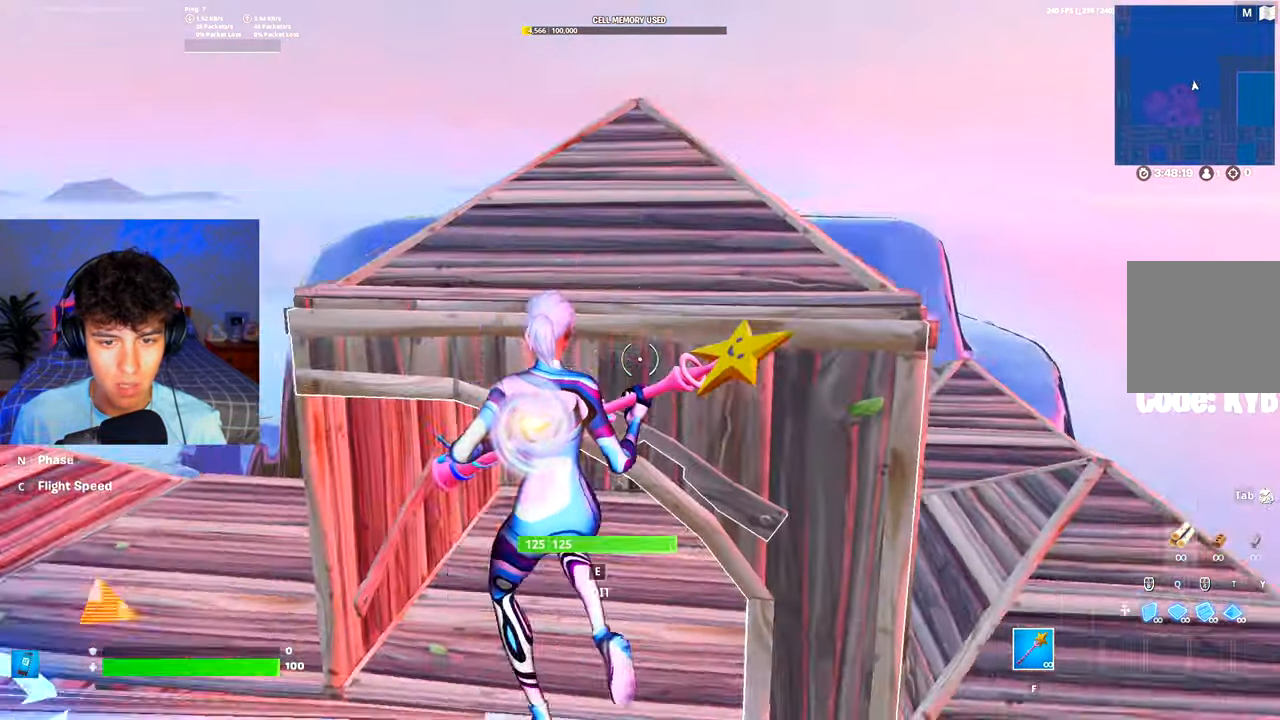
{"buttons": [], "left_stick": "center", "right_stick": "center", "events": []}
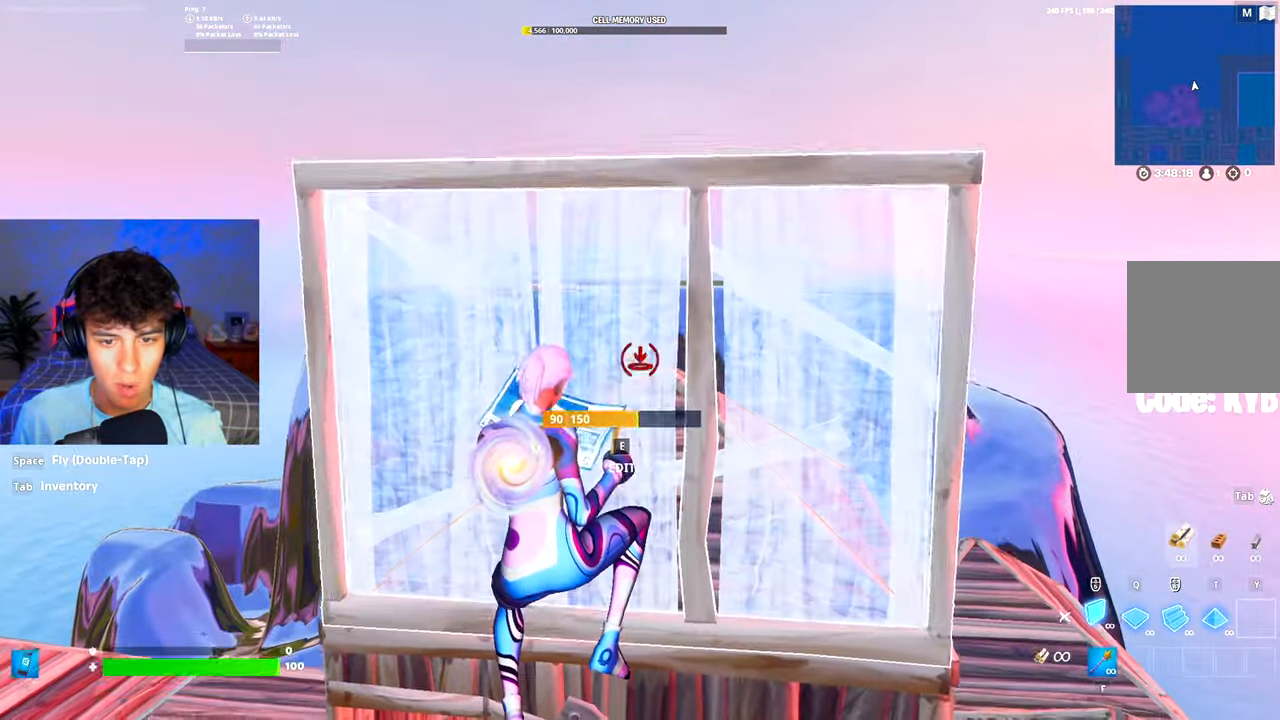
{"buttons": [], "left_stick": "center", "right_stick": "center", "events": []}
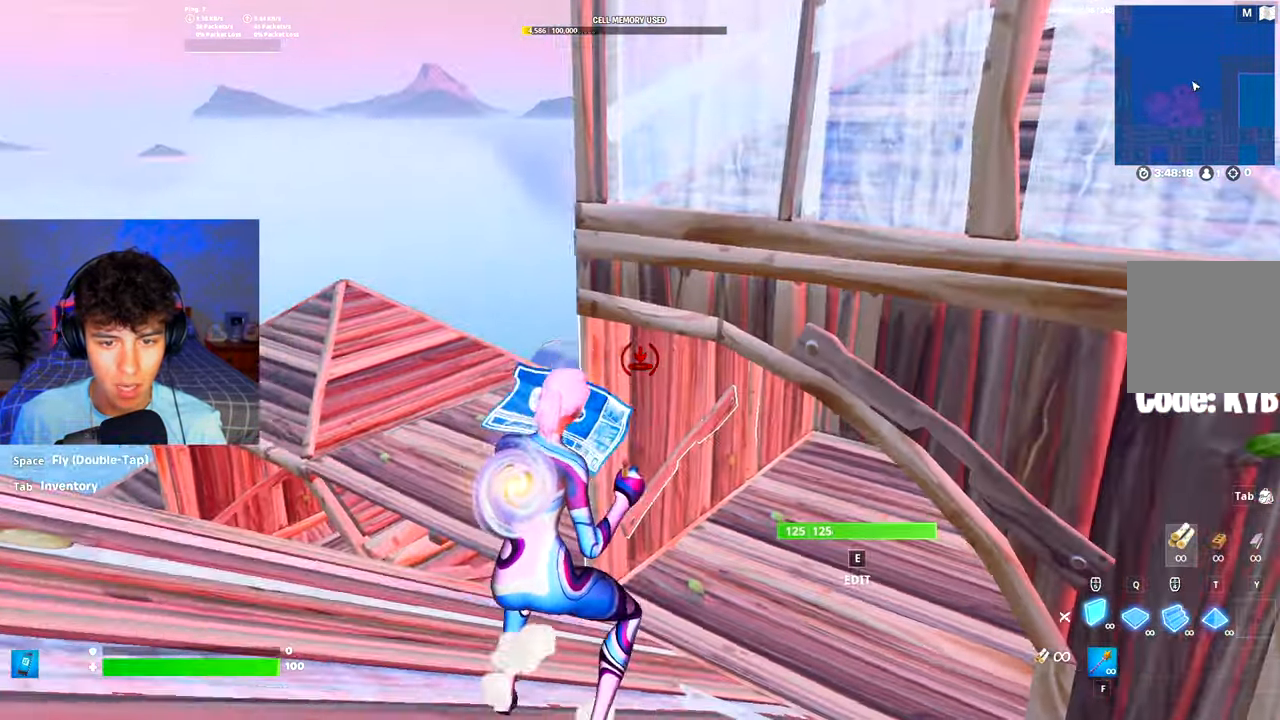
{"buttons": [], "left_stick": "center", "right_stick": "center", "events": []}
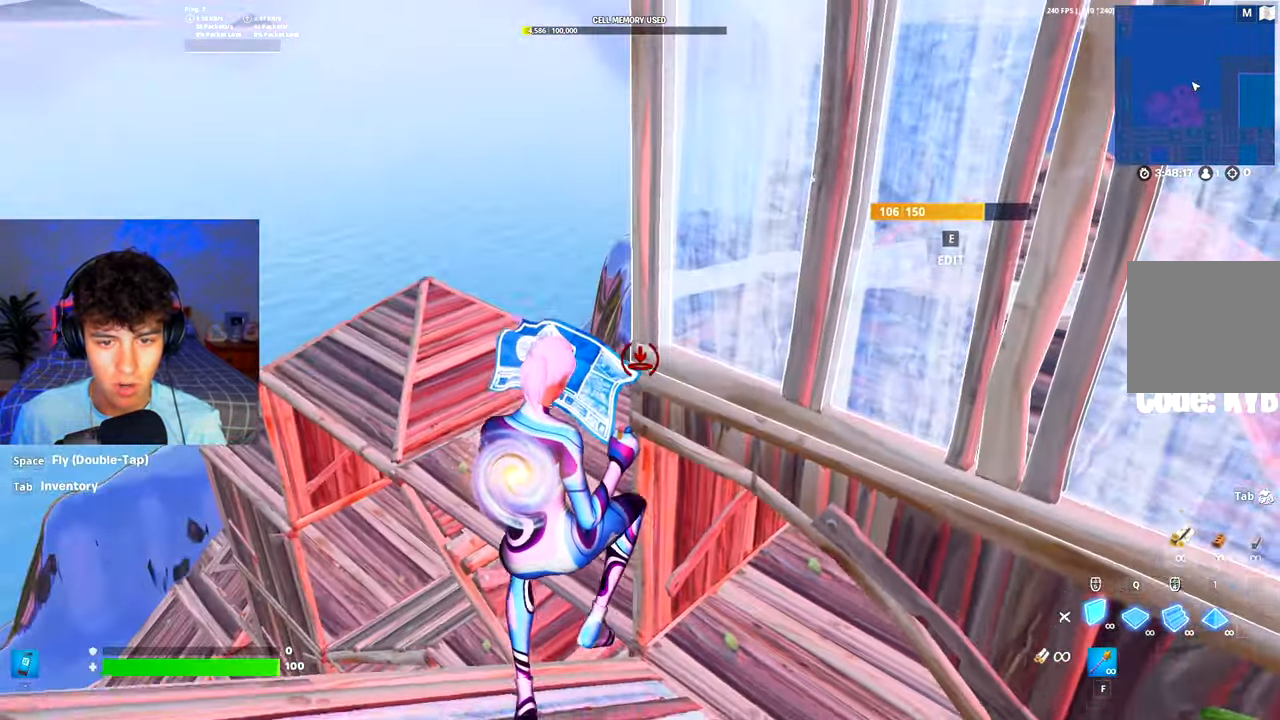
{"buttons": [], "left_stick": "center", "right_stick": "center", "events": []}